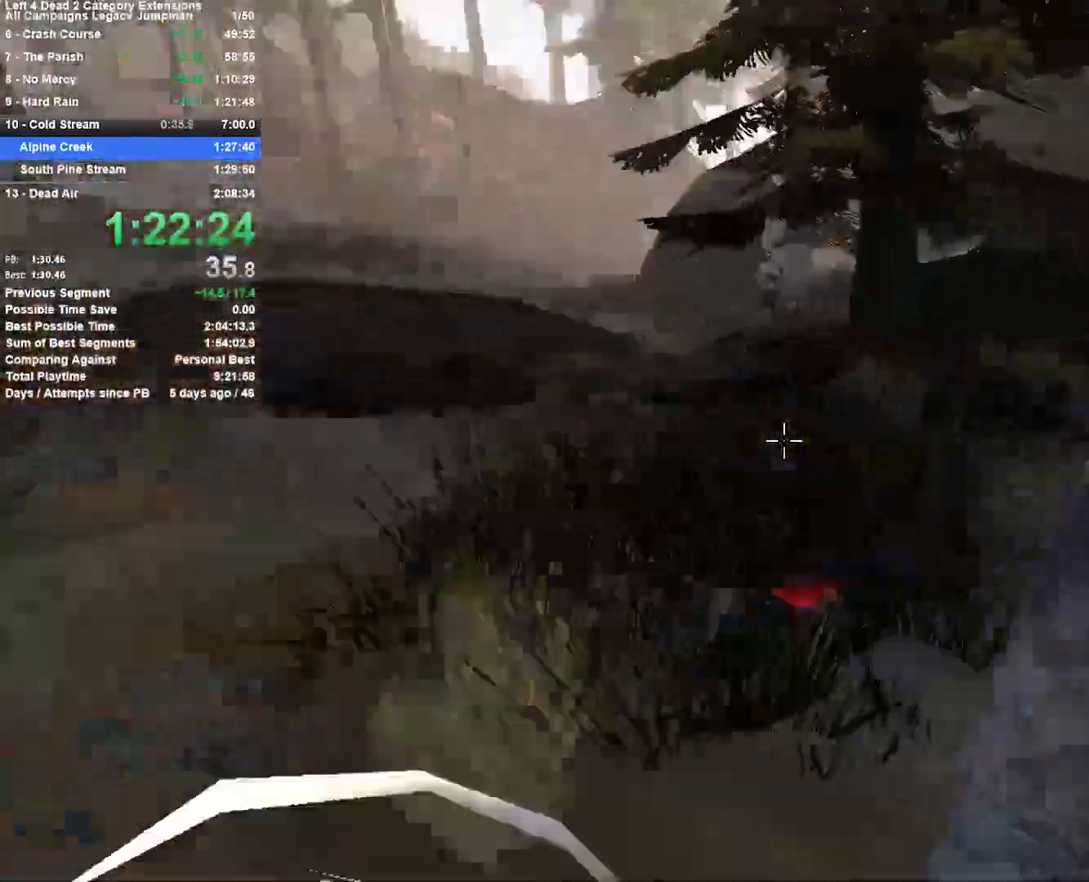
Gameplay with keyboard and mouse; each line is a JSON object with the keys and mouse buttons held at the frame after it. "events" lists presses ("down") and releases ("up") of "1", "2", "3", "4", "5", "a", "alt", "c", "ctrl", "d", "e", "f", "q", "r", "s", "shift", "space", "tab", "v", "w", "x", "z", "mouse_left", "mouse_middle", "mouse_right", "mouse_mb4", "mouse_mb5", "mouse_wheel_up" and "mouse_wheel_down" between this image and that frame as [ms after this image, input, new state], when the widget could be followed in between. "mouse_left", "mouse_middle", "mouse_right", "mouse_mb4", "mouse_mb5", "mouse_wheel_up", "mouse_wheel_down" = the "left", "middle", "right", "mb4", "mb5", "wheel_up", "wheel_down" buttons of the "mouse" list. No other keys are recorded. Mouse movement is not recorded.
{"keys": ["a", "s"], "mouse": ["left"], "events": [[17, "mouse_left", "up"], [150, "mouse_right", "up"], [250, "w", "up"], [383, "s", "down"], [483, "mouse_left", "down"]]}
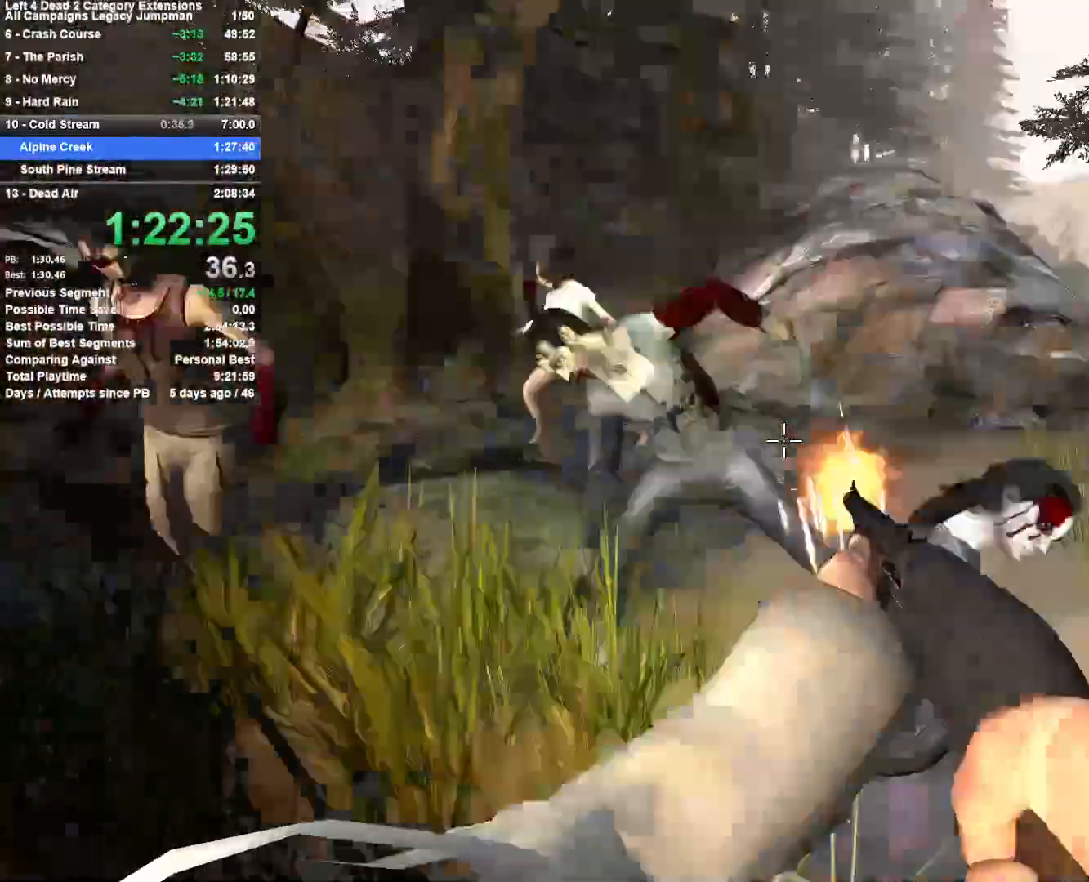
{"keys": ["a", "space", "w"], "mouse": [], "events": [[67, "mouse_right", "down"], [67, "s", "up"], [217, "w", "down"], [267, "a", "up"], [267, "mouse_left", "up"], [317, "mouse_right", "up"], [450, "space", "down"], [500, "a", "down"]]}
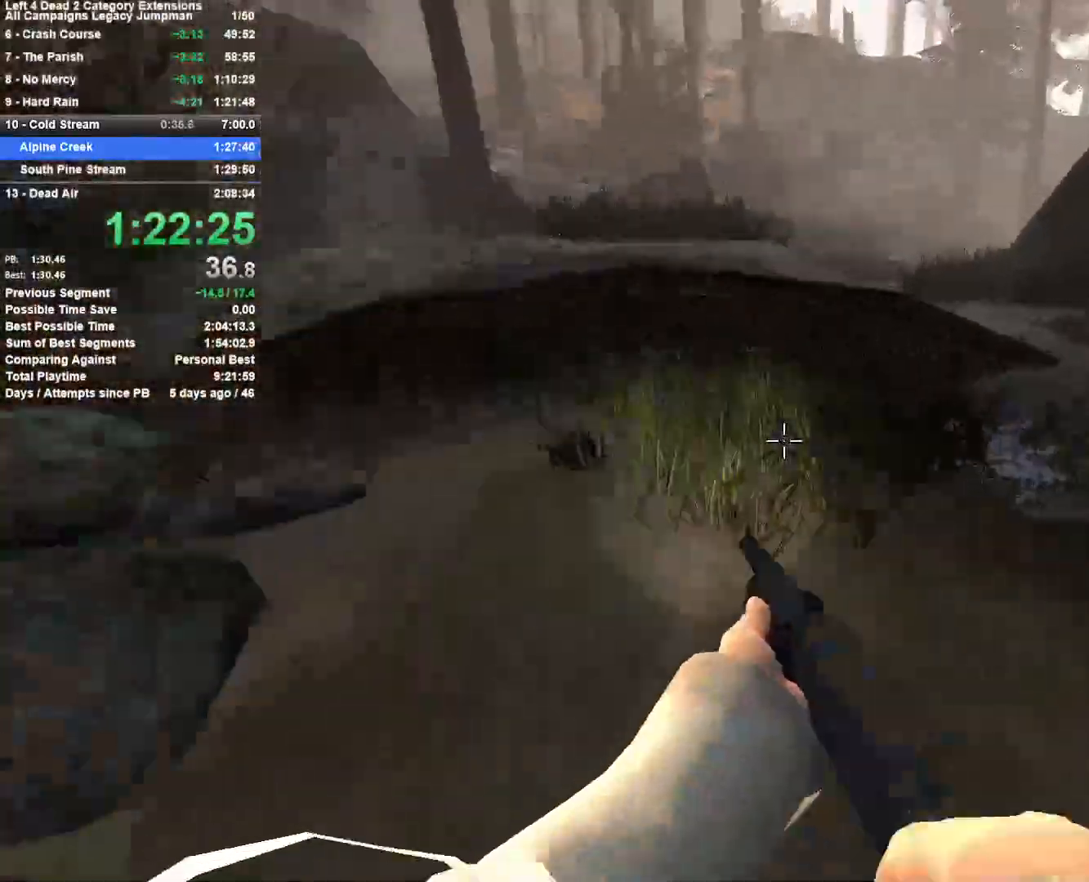
{"keys": ["a", "space"], "mouse": [], "events": [[33, "w", "up"], [83, "space", "up"], [267, "space", "down"]]}
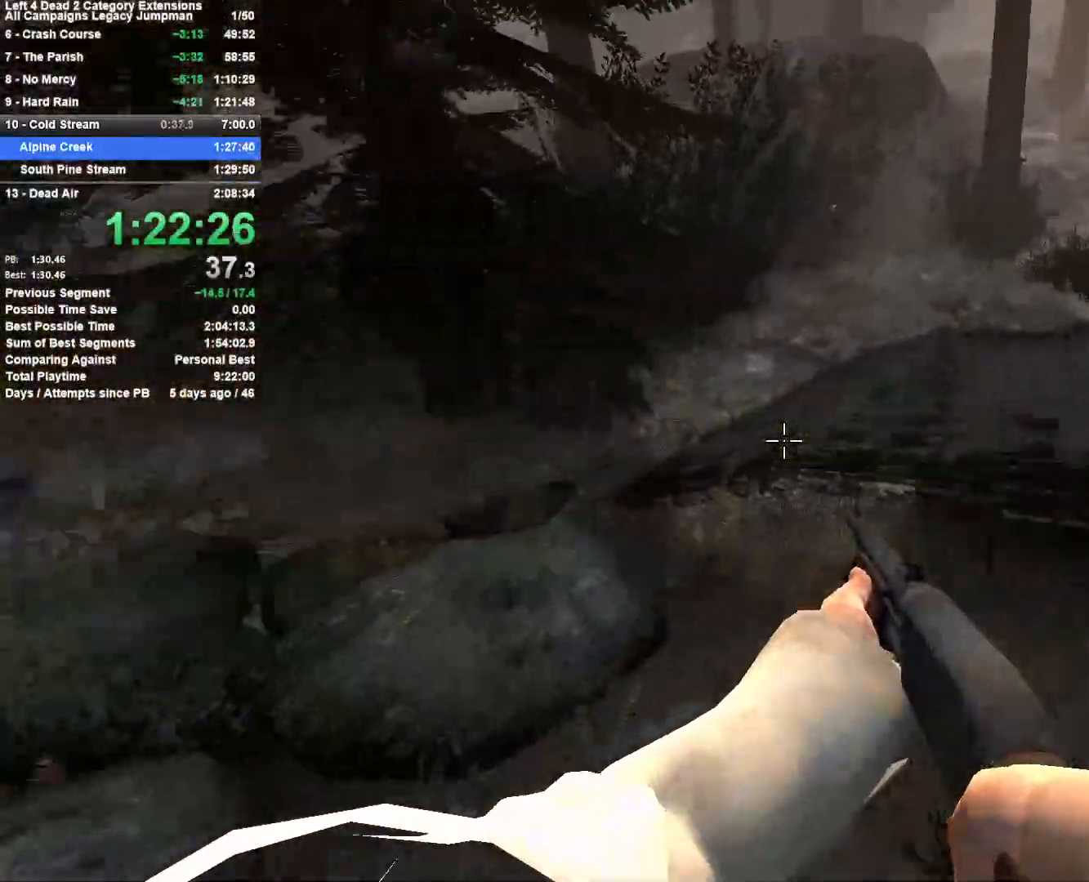
{"keys": ["d"], "mouse": [], "events": [[67, "space", "up"], [333, "a", "up"], [333, "d", "down"]]}
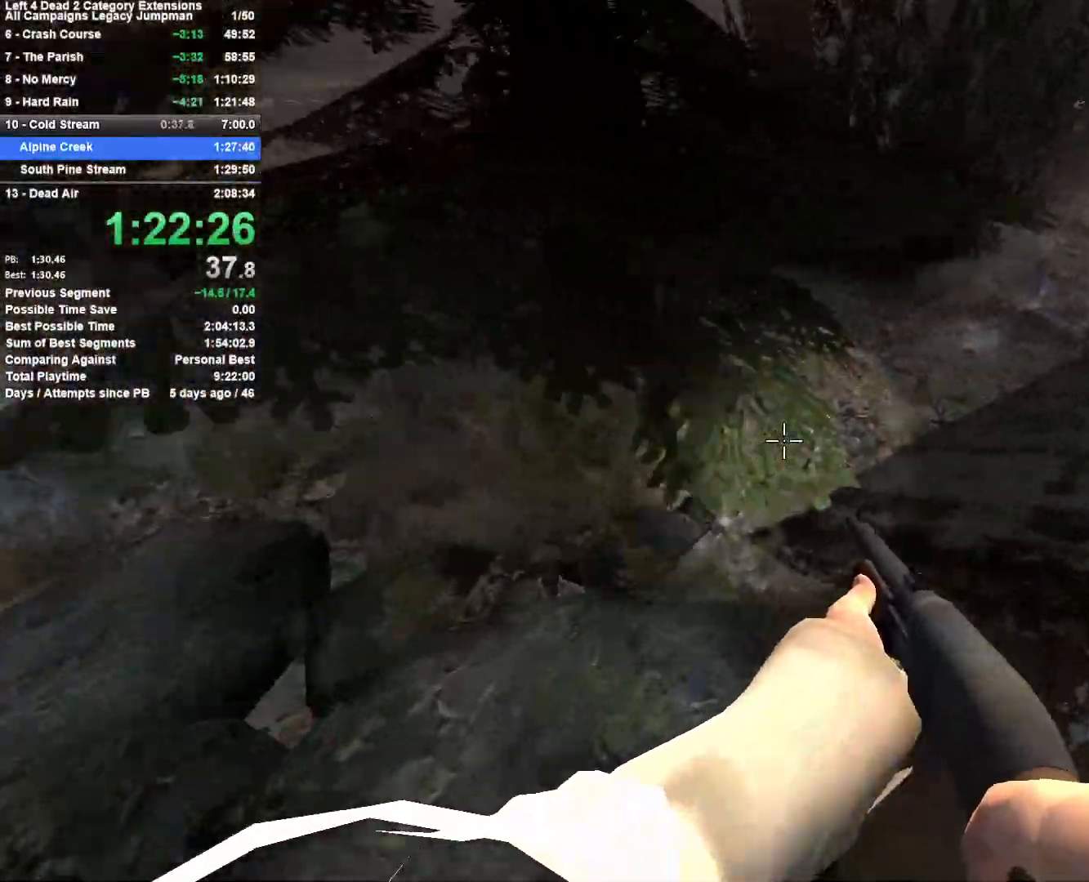
{"keys": ["space", "w"], "mouse": [], "events": [[67, "w", "down"], [117, "d", "up"], [300, "d", "down"], [450, "d", "up"], [500, "space", "down"]]}
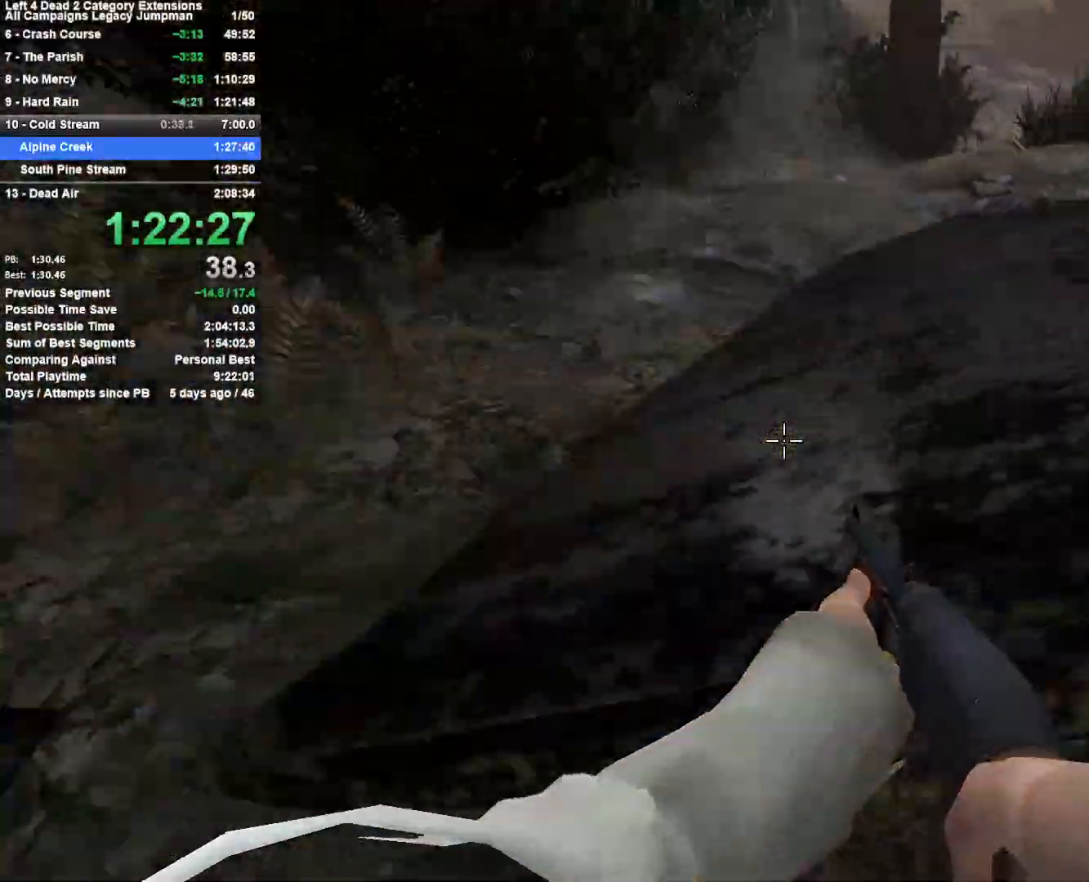
{"keys": ["w"], "mouse": [], "events": [[183, "space", "up"]]}
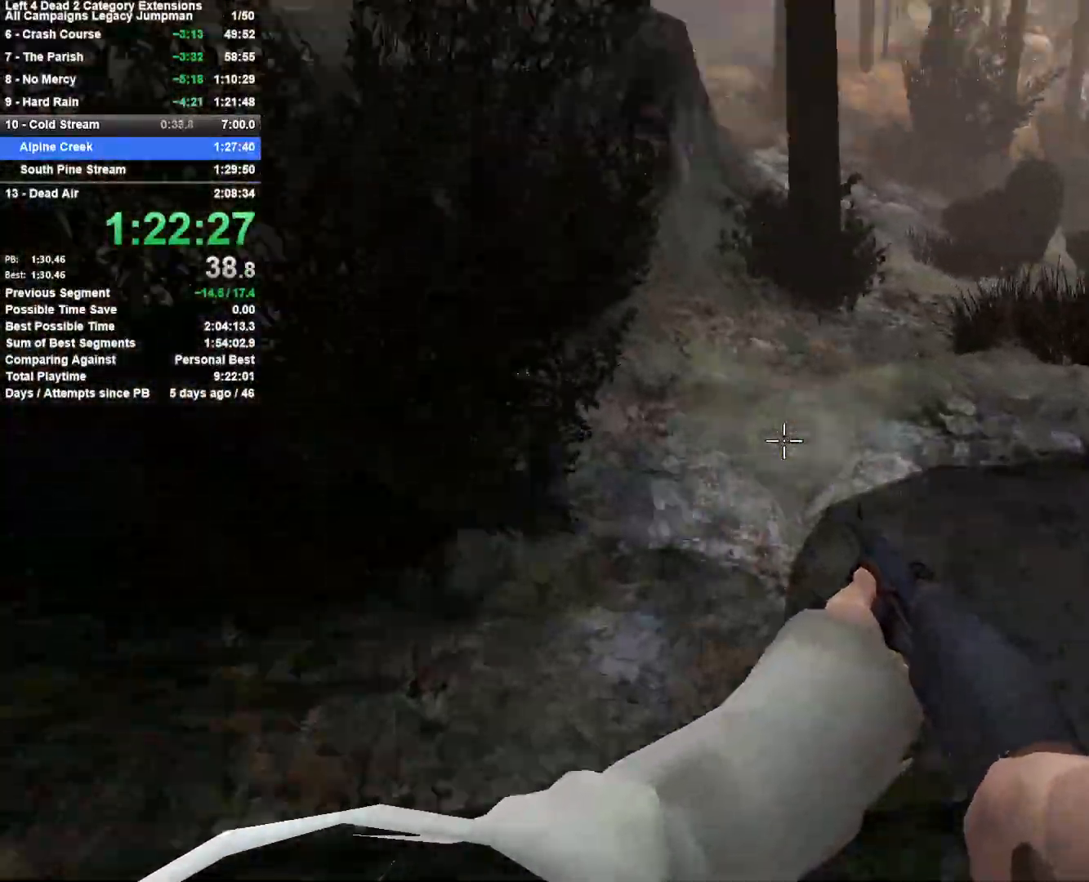
{"keys": ["d", "w"], "mouse": [], "events": [[17, "d", "down"], [50, "w", "up"], [100, "mouse_left", "down"], [150, "mouse_right", "down"], [333, "mouse_left", "up"], [383, "mouse_right", "up"], [433, "w", "down"]]}
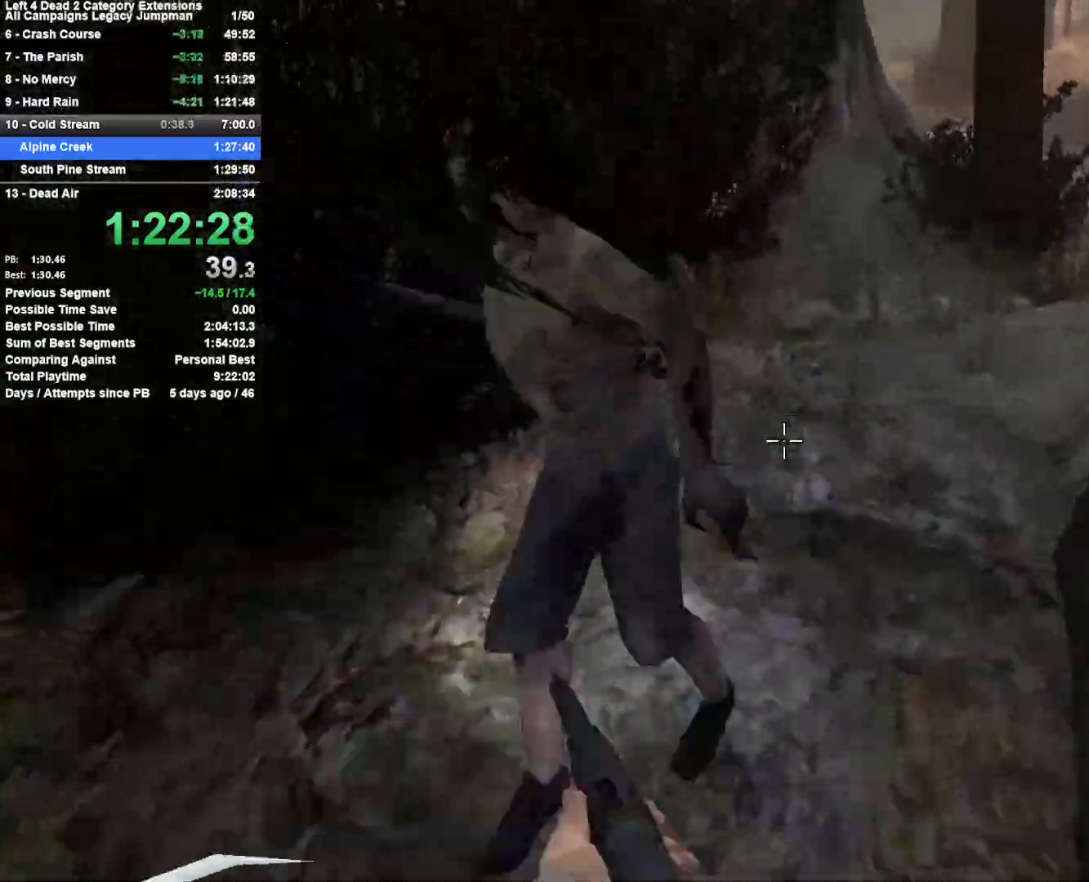
{"keys": ["d", "w"], "mouse": [], "events": [[117, "w", "up"], [400, "w", "down"]]}
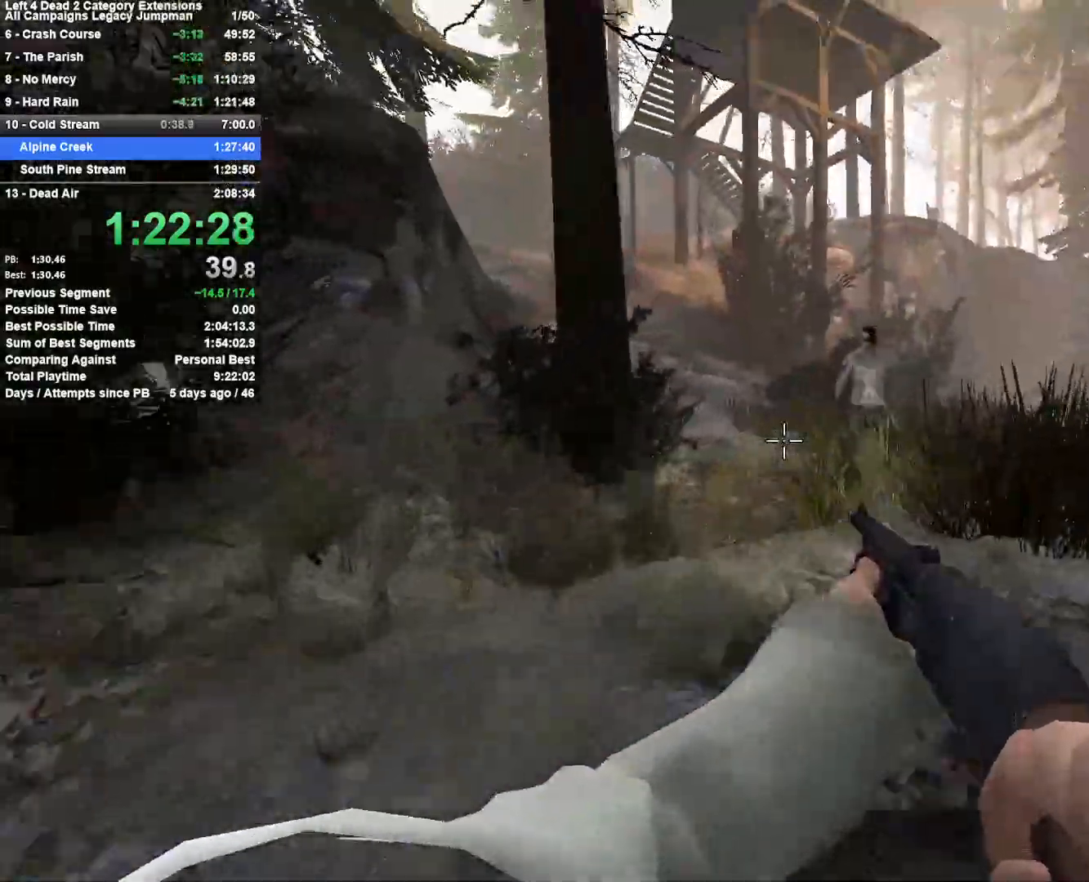
{"keys": ["w"], "mouse": ["left"], "events": [[50, "d", "up"], [367, "mouse_left", "down"]]}
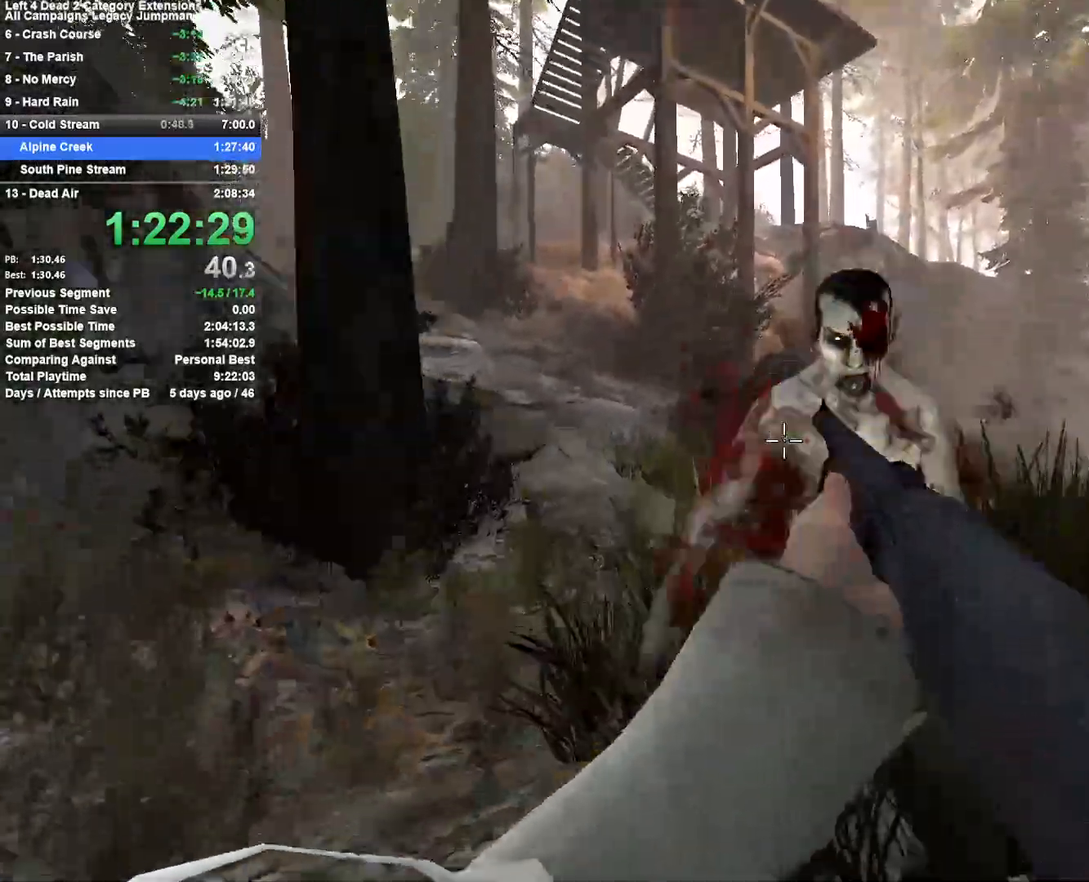
{"keys": ["w"], "mouse": [], "events": [[17, "mouse_left", "up"], [100, "r", "down"], [250, "a", "down"], [250, "r", "up"], [283, "a", "up"]]}
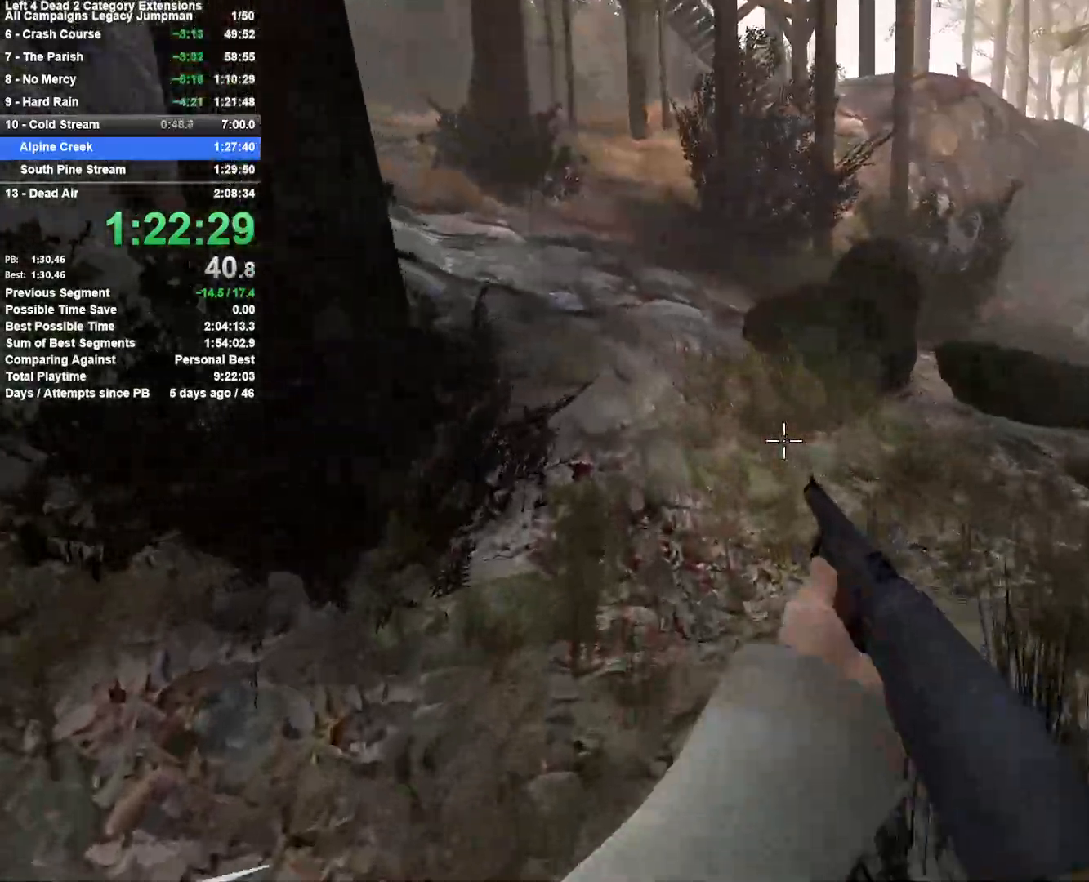
{"keys": ["a", "w"], "mouse": [], "events": [[167, "a", "down"], [300, "a", "up"], [450, "a", "down"]]}
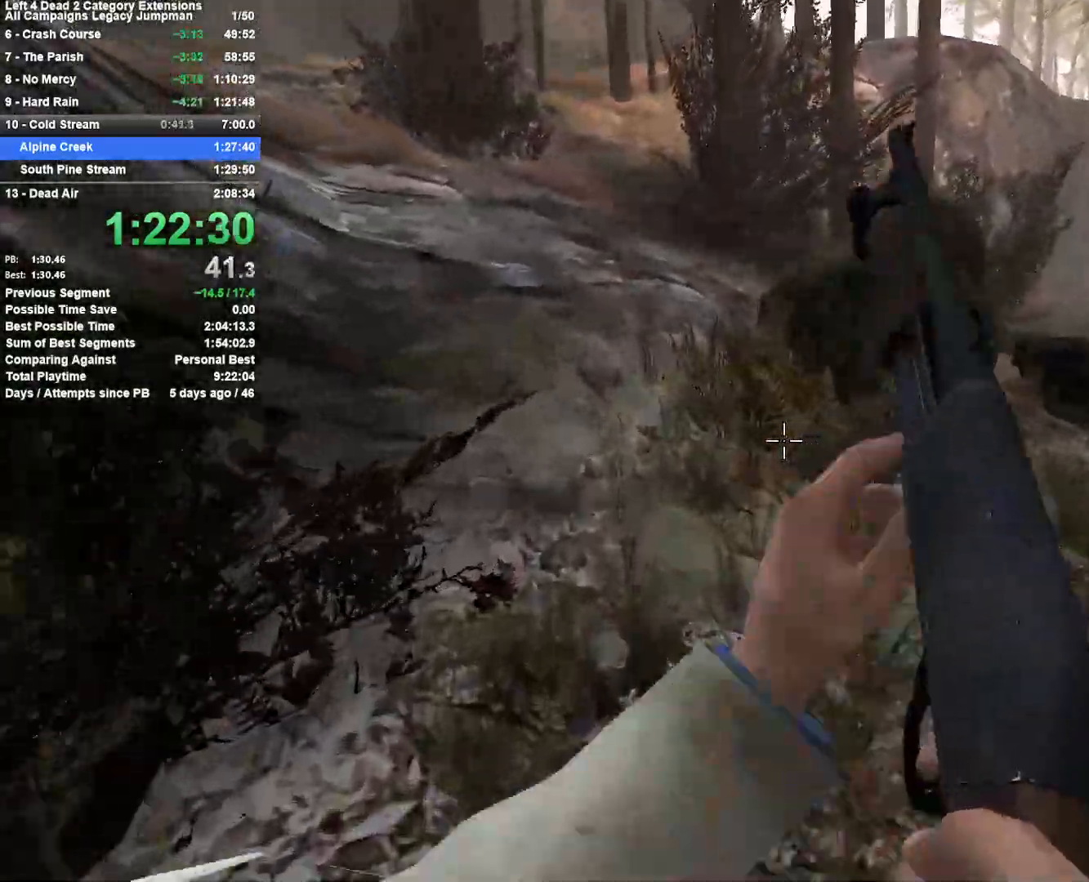
{"keys": ["w"], "mouse": [], "events": [[83, "a", "up"], [367, "a", "down"], [467, "a", "up"]]}
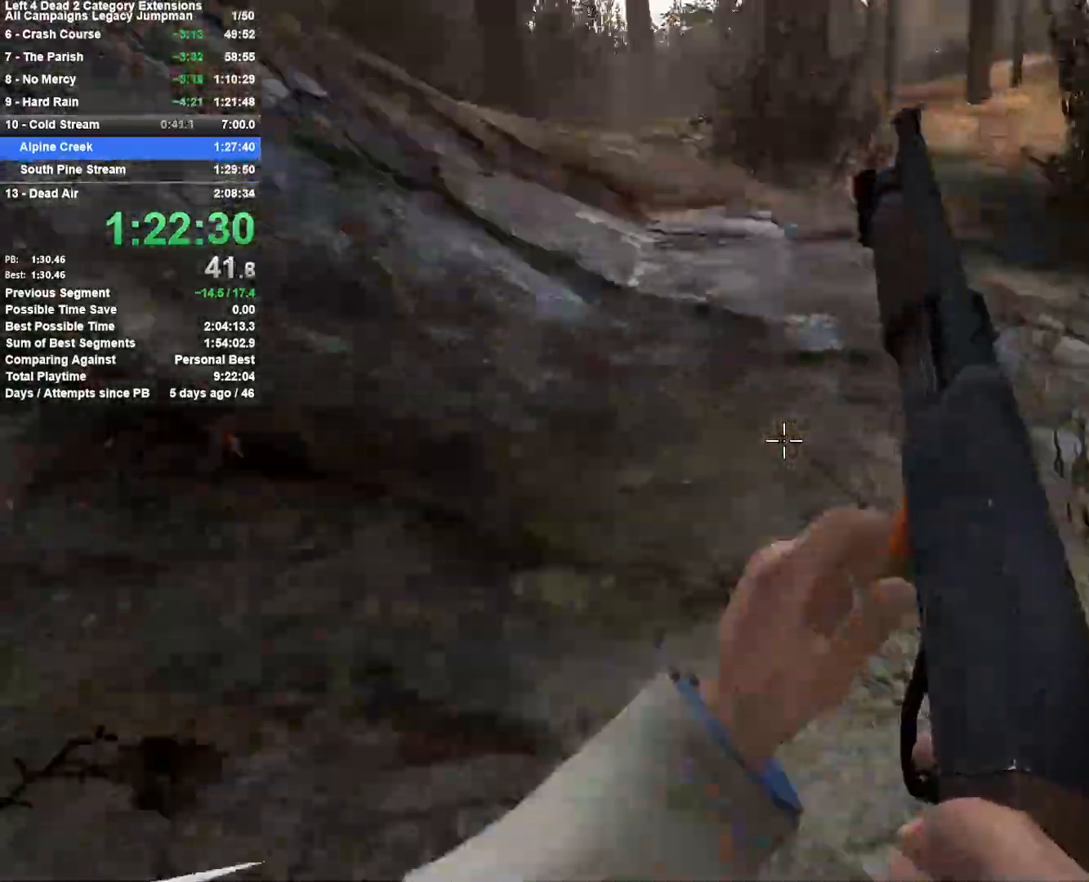
{"keys": ["d"], "mouse": ["right"], "events": [[100, "d", "down"], [383, "mouse_right", "down"], [433, "w", "up"]]}
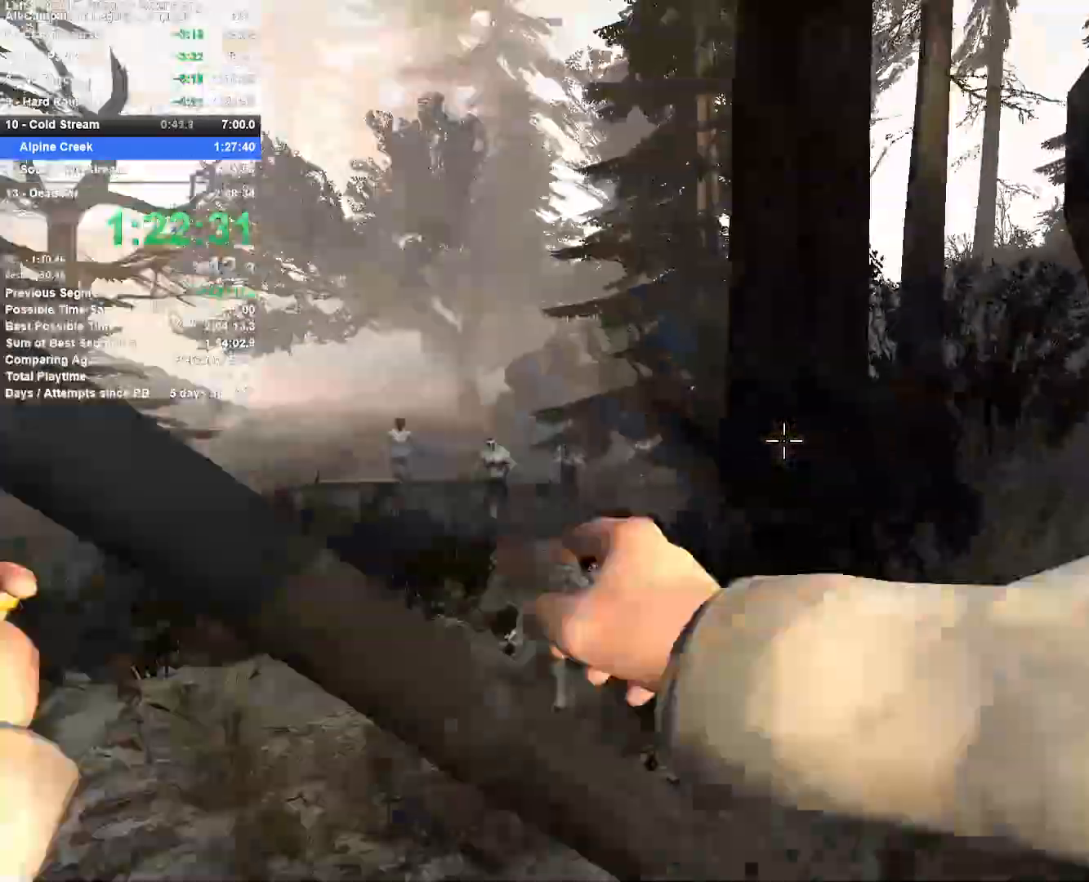
{"keys": ["w"], "mouse": [], "events": [[167, "mouse_right", "up"], [167, "w", "down"], [267, "d", "up"]]}
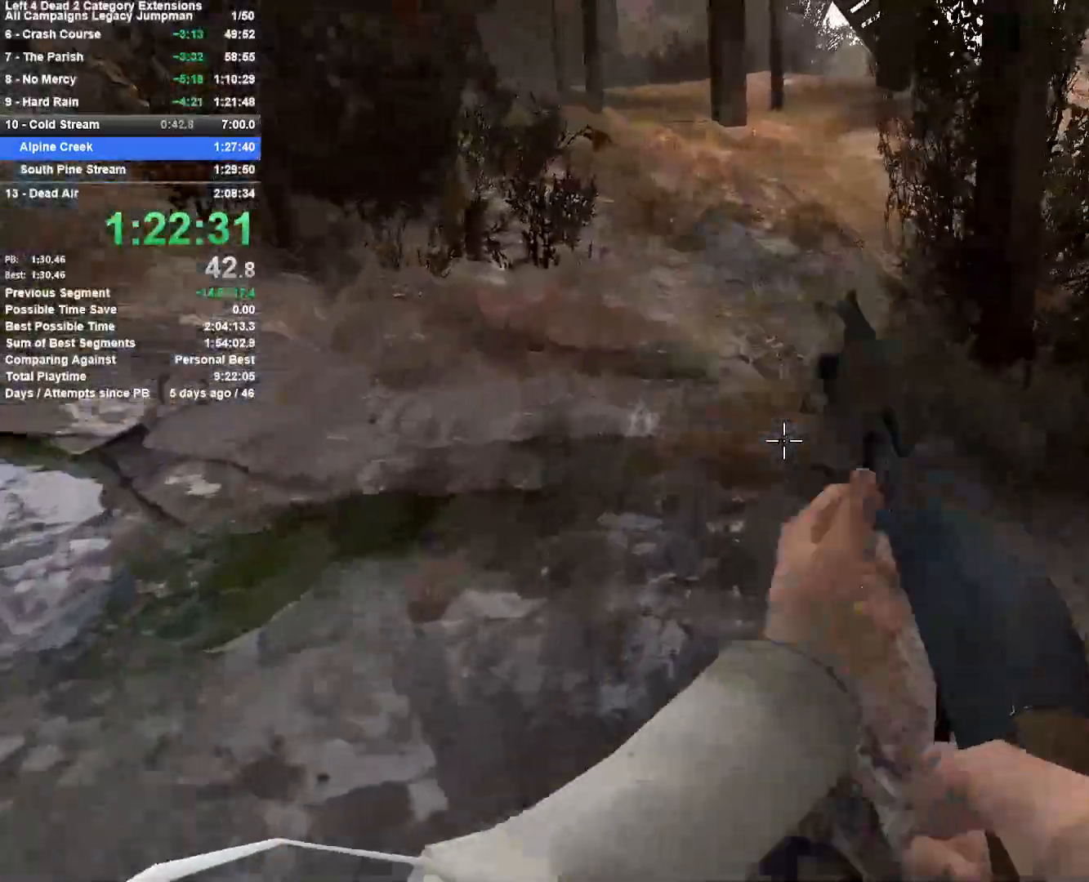
{"keys": ["a", "w"], "mouse": [], "events": [[133, "a", "down"], [317, "a", "up"], [467, "a", "down"]]}
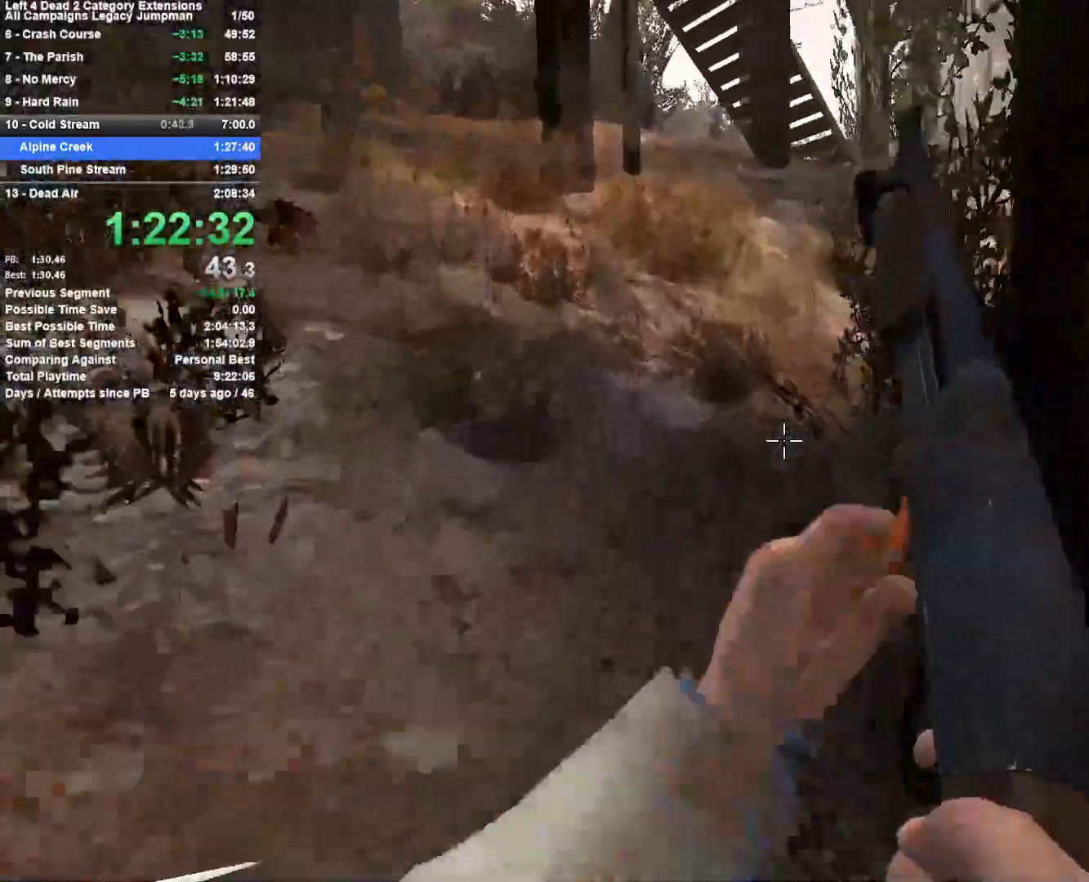
{"keys": ["w"], "mouse": [], "events": [[150, "a", "up"], [250, "a", "down"], [433, "a", "up"]]}
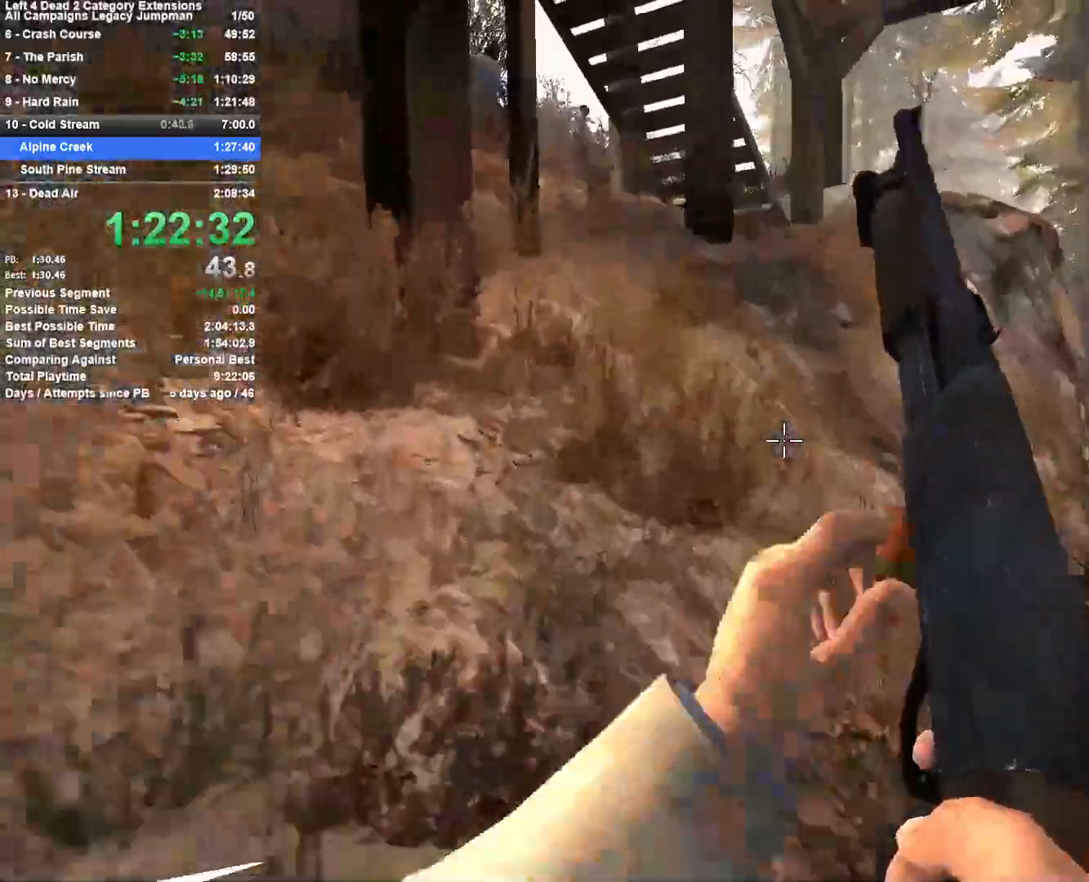
{"keys": ["space", "w"], "mouse": [], "events": [[500, "space", "down"]]}
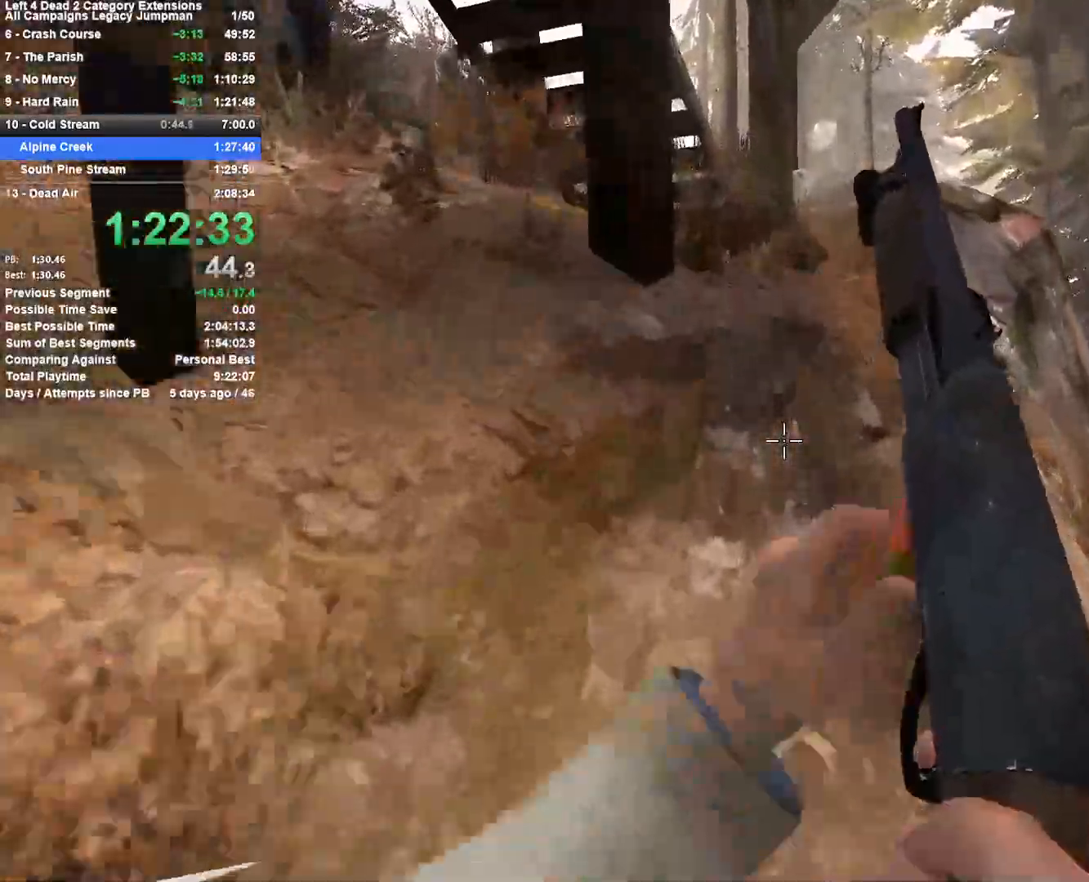
{"keys": ["a"], "mouse": [], "events": [[83, "d", "down"], [133, "space", "up"], [133, "w", "up"], [283, "space", "down"], [417, "a", "down"], [417, "d", "up"], [417, "space", "up"]]}
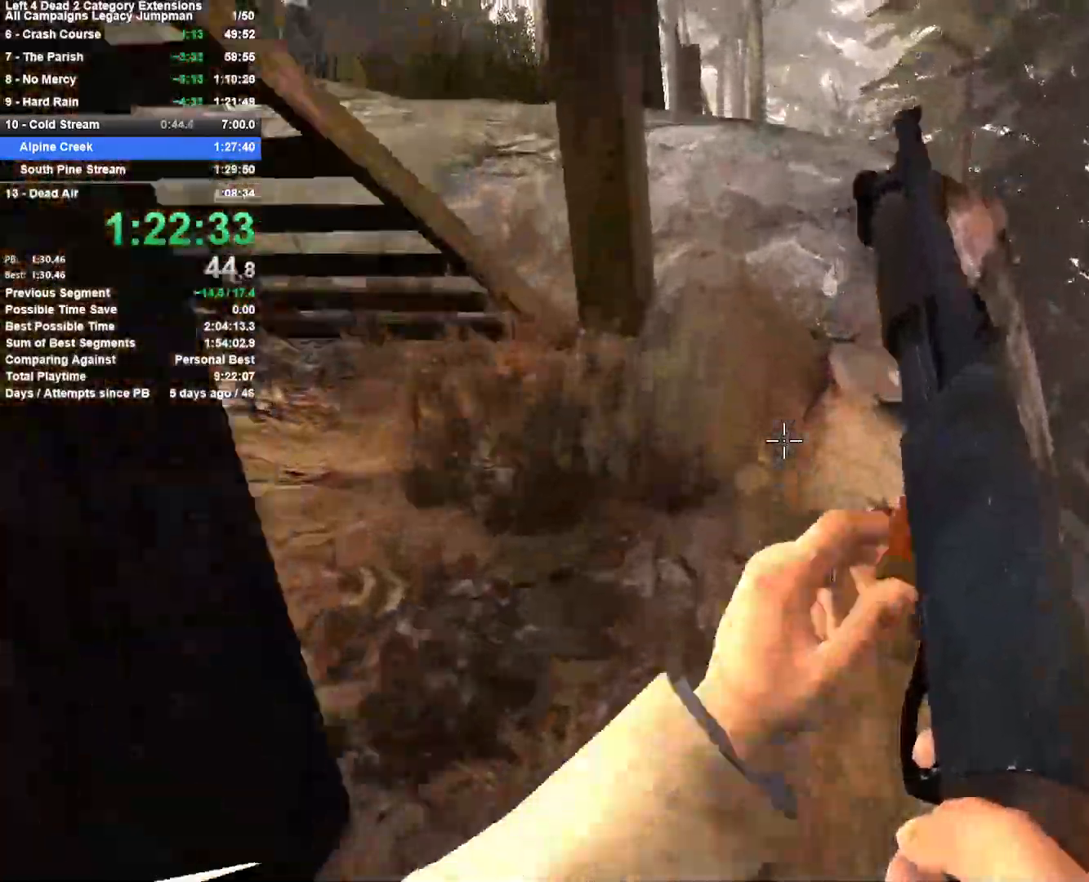
{"keys": ["w"], "mouse": [], "events": [[150, "a", "up"], [200, "w", "down"], [283, "d", "down"], [433, "d", "up"]]}
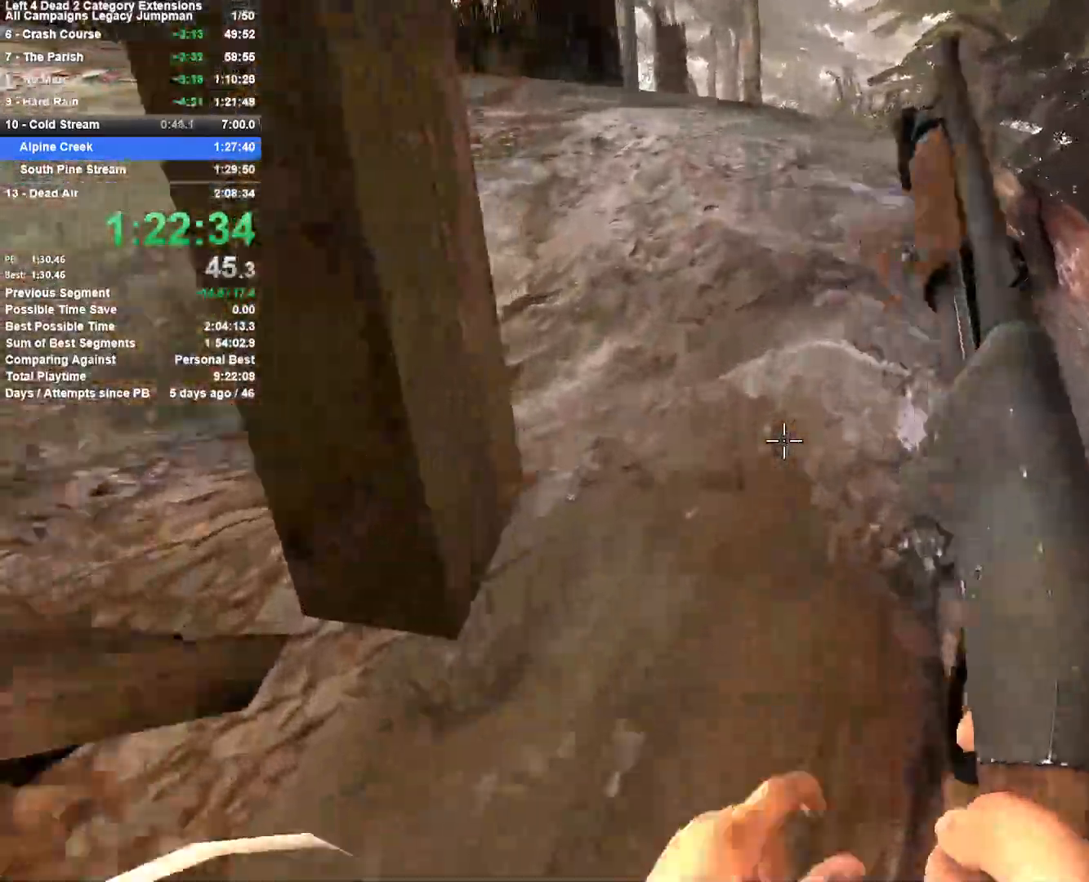
{"keys": ["w"], "mouse": [], "events": [[33, "space", "down"], [167, "space", "up"], [267, "space", "down"], [450, "space", "up"]]}
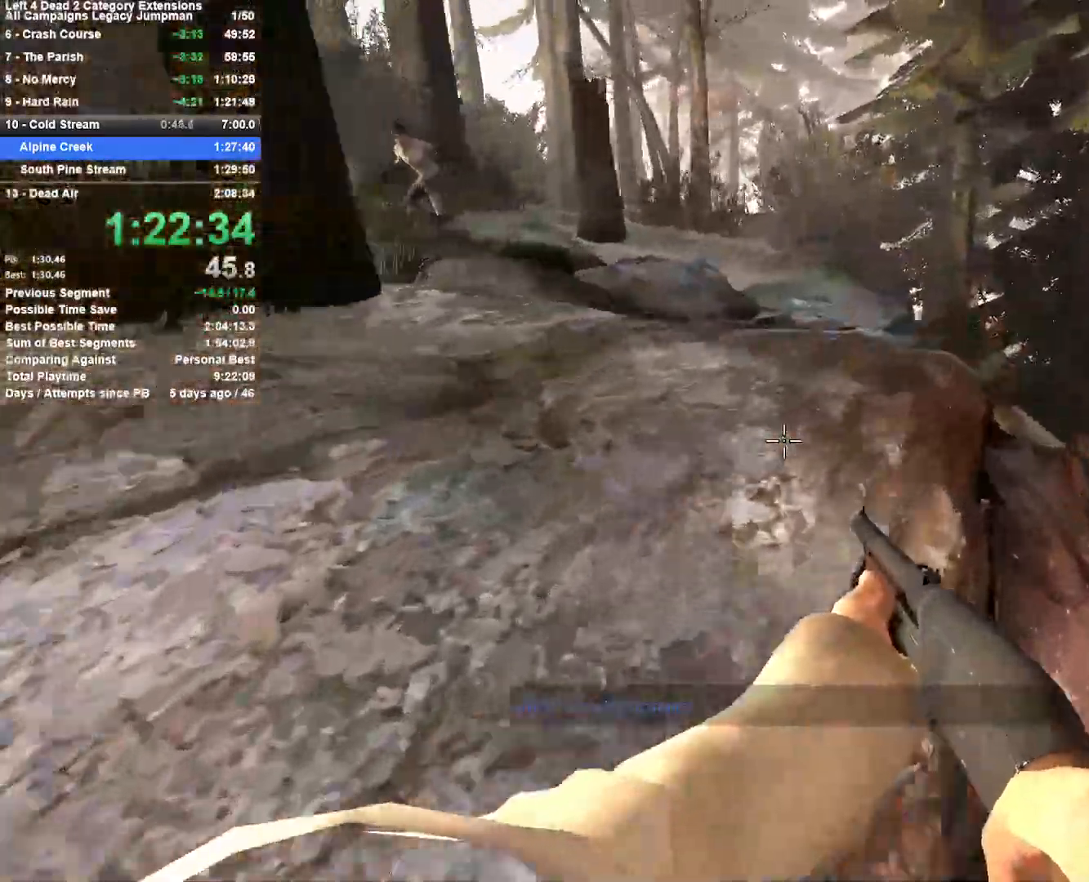
{"keys": ["w"], "mouse": [], "events": [[33, "a", "down"], [83, "w", "up"], [233, "w", "down"], [417, "a", "up"]]}
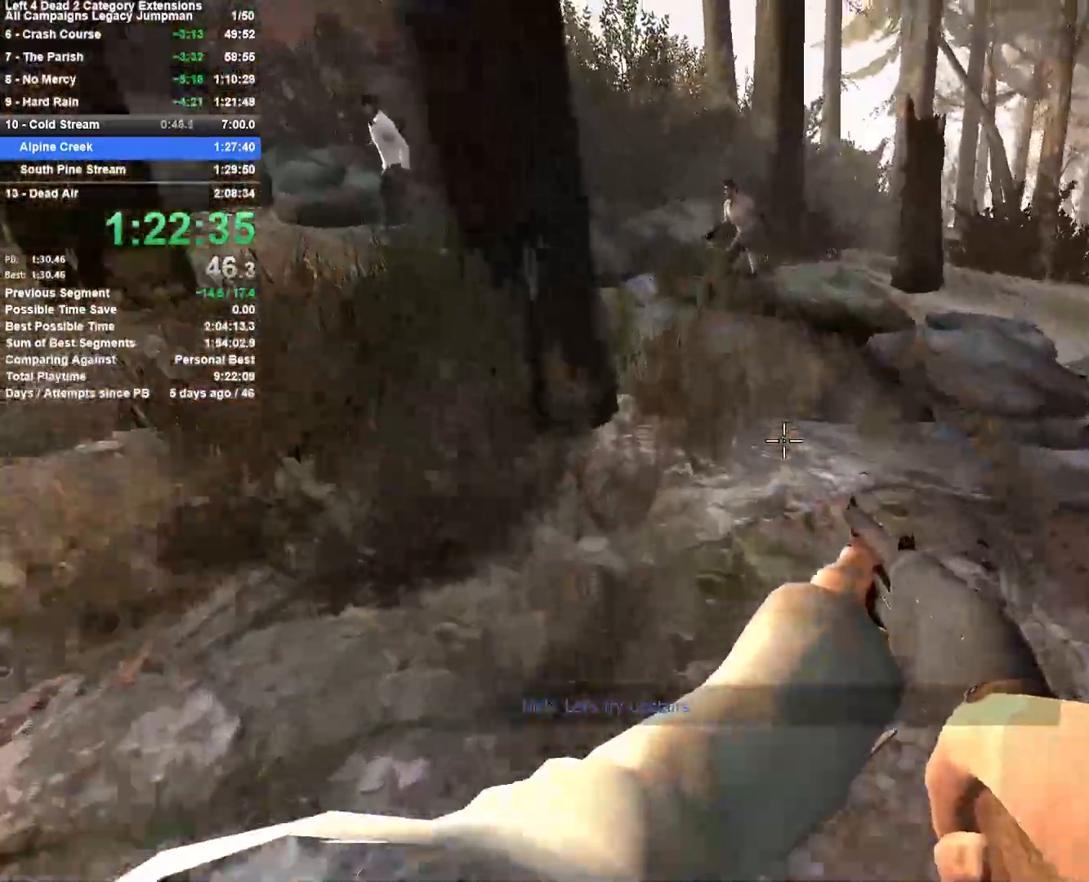
{"keys": ["d", "w"], "mouse": [], "events": [[17, "d", "down"], [150, "d", "up"], [300, "mouse_left", "down"], [317, "d", "down"], [483, "mouse_left", "up"]]}
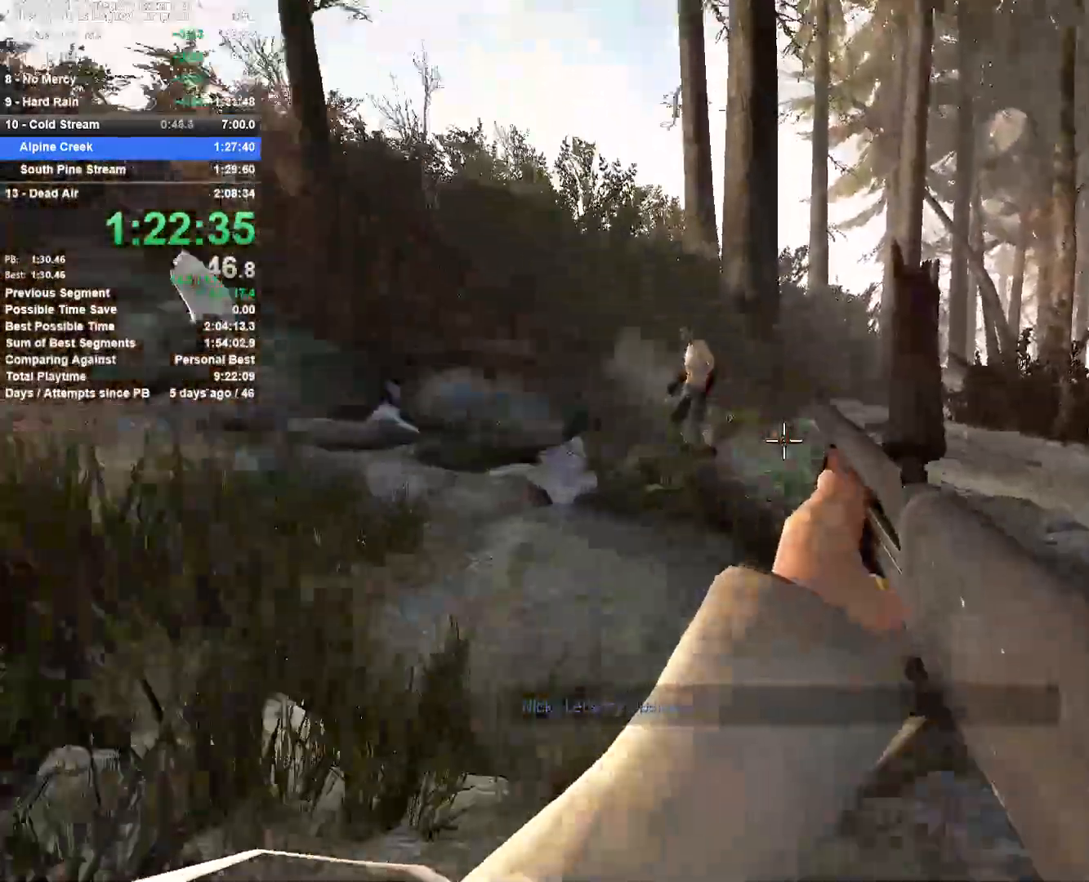
{"keys": ["w"], "mouse": [], "events": [[67, "d", "up"], [267, "d", "down"], [400, "d", "up"]]}
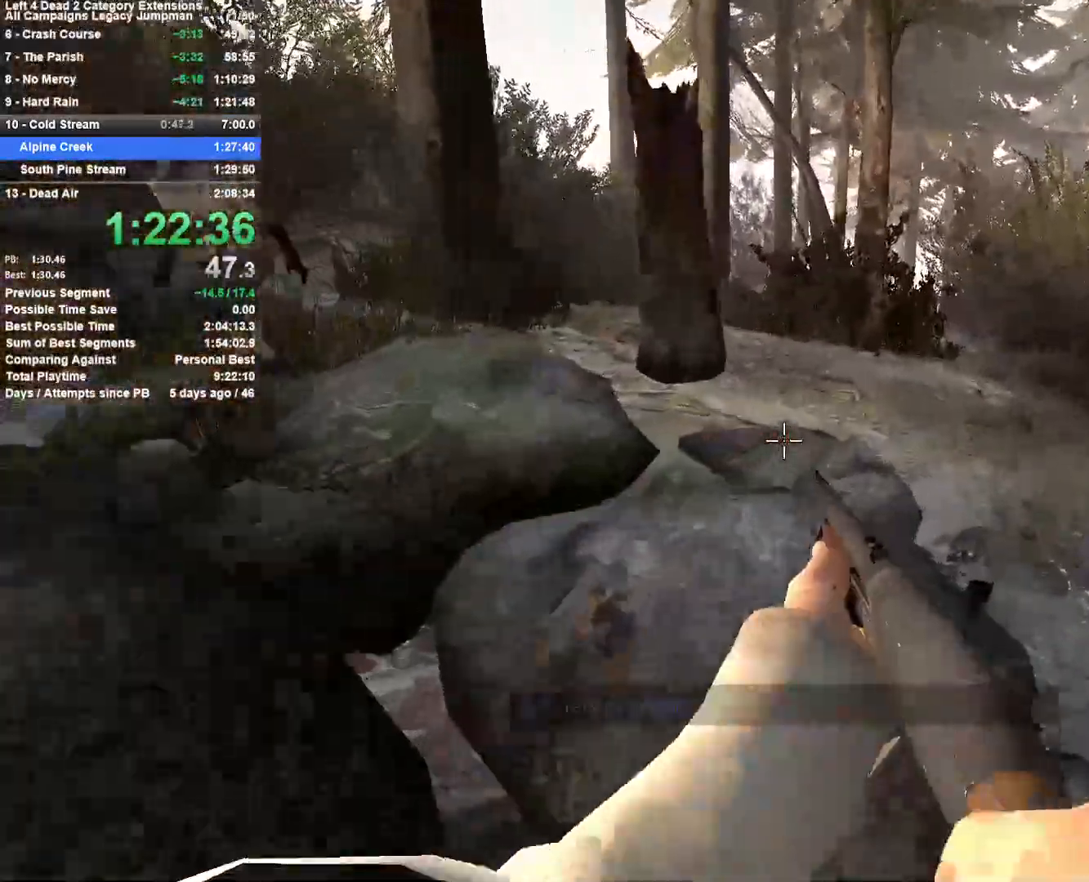
{"keys": ["w"], "mouse": [], "events": [[133, "d", "down"], [233, "d", "up"]]}
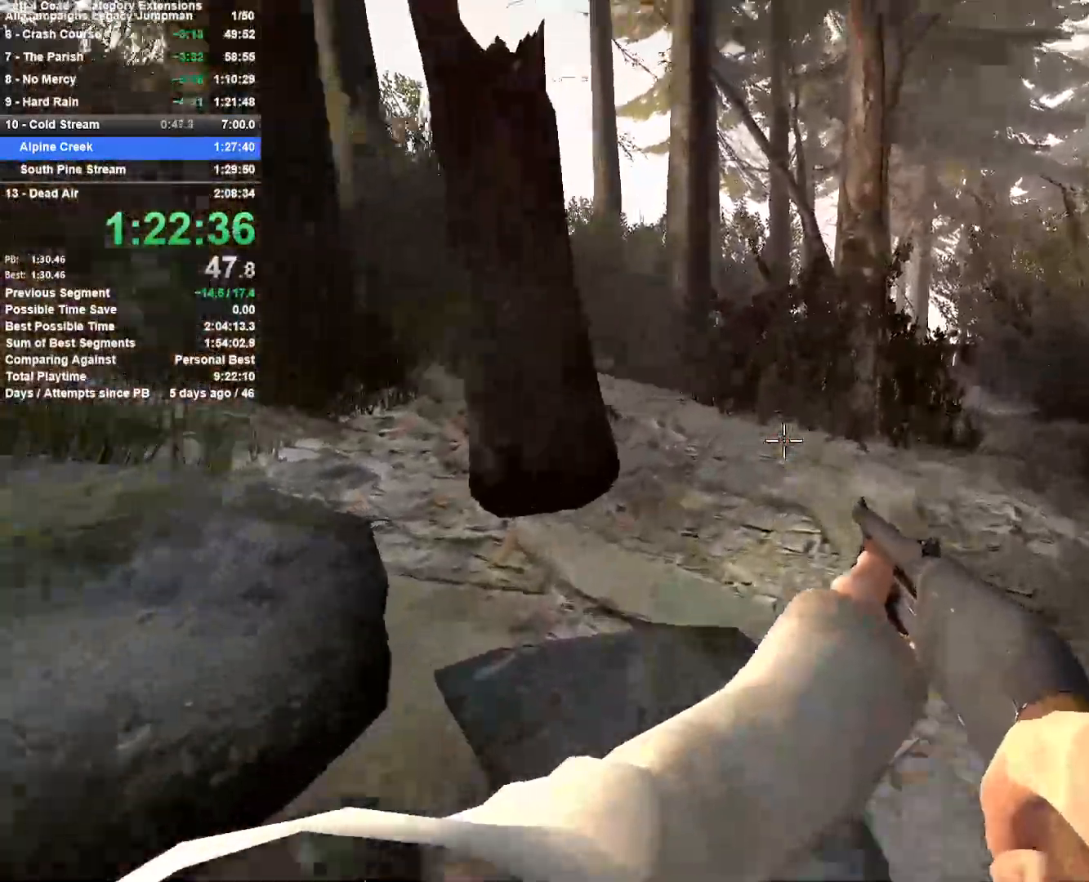
{"keys": ["d", "w"], "mouse": [], "events": [[150, "d", "down"], [200, "mouse_left", "down"], [200, "w", "up"], [250, "mouse_right", "down"], [433, "mouse_left", "up"], [433, "mouse_right", "up"], [433, "w", "down"]]}
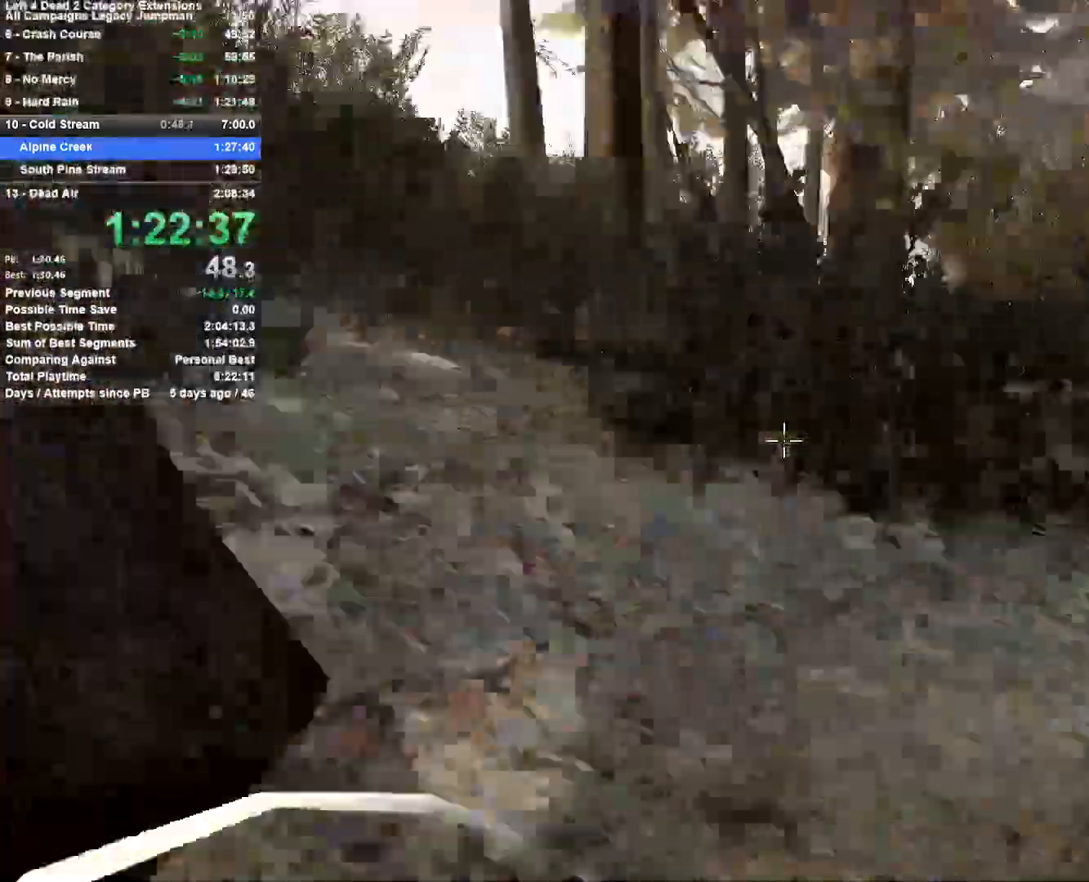
{"keys": ["w"], "mouse": [], "events": [[167, "d", "up"], [300, "r", "down"], [450, "r", "up"]]}
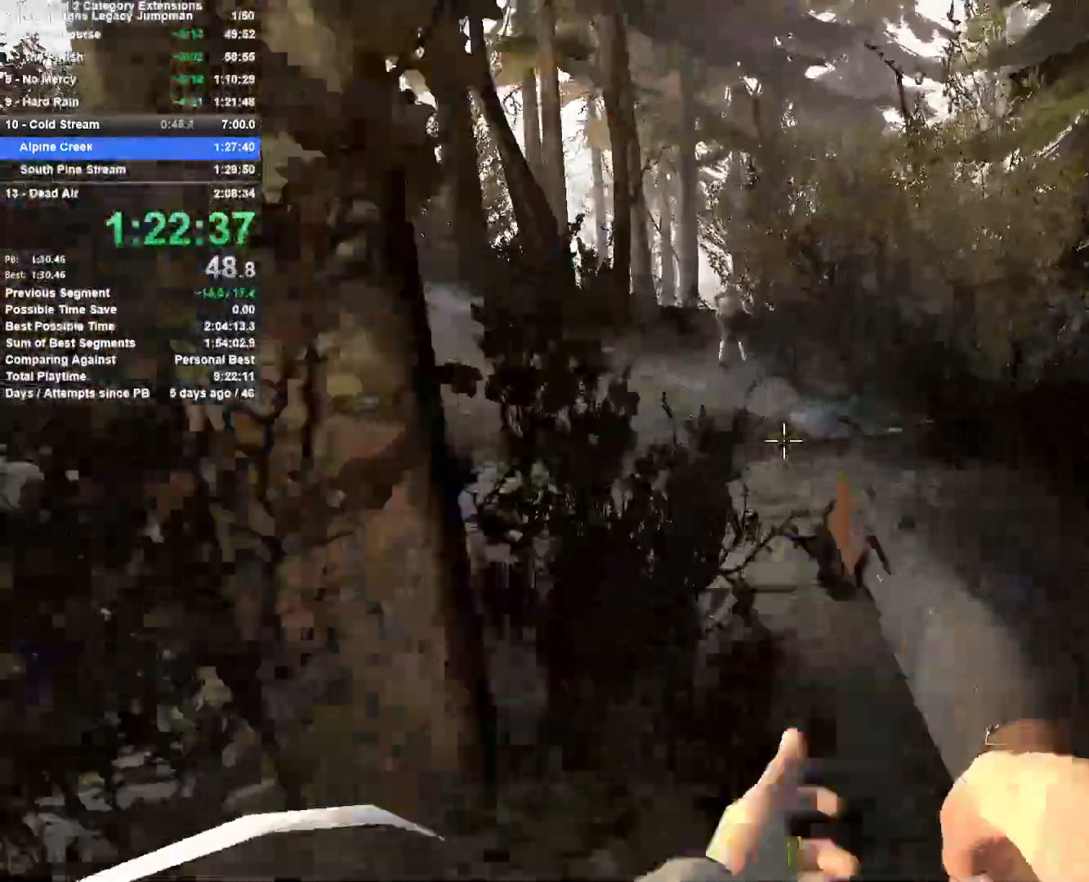
{"keys": ["w"], "mouse": ["left"], "events": [[367, "a", "down"], [467, "a", "up"], [467, "mouse_left", "down"]]}
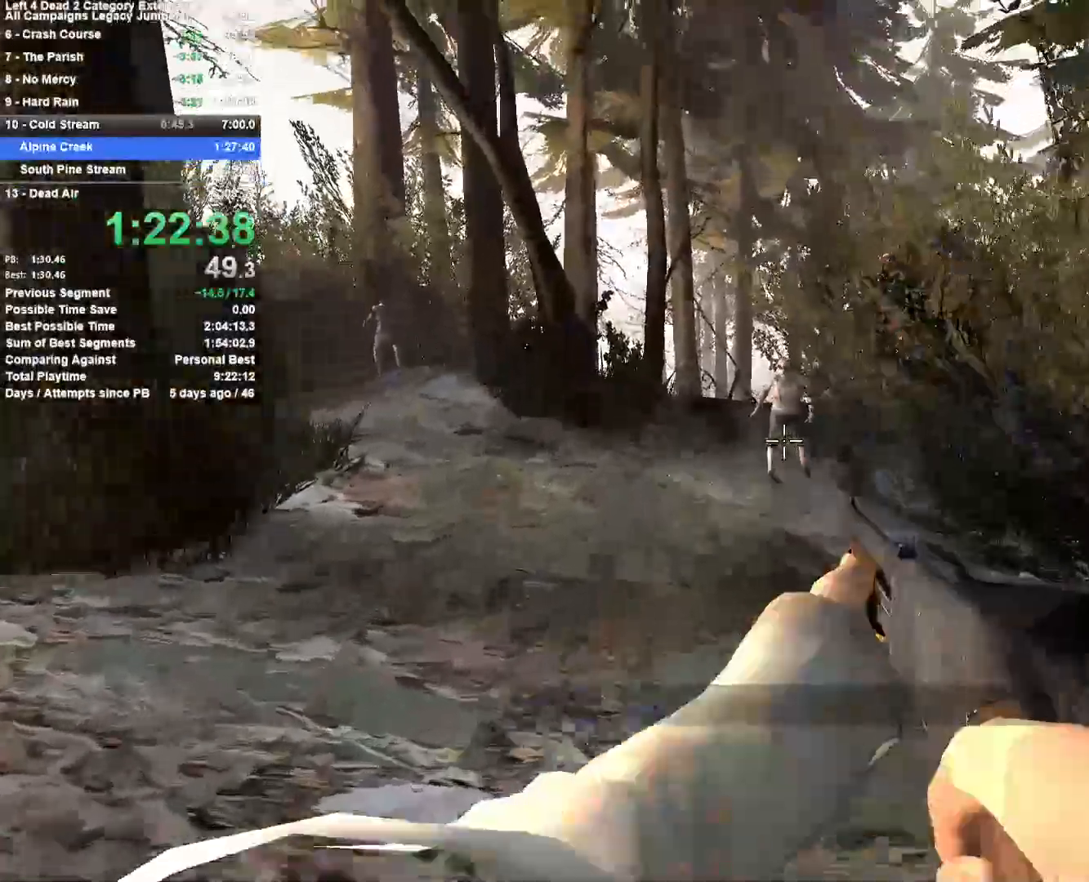
{"keys": ["w"], "mouse": [], "events": [[250, "mouse_left", "up"]]}
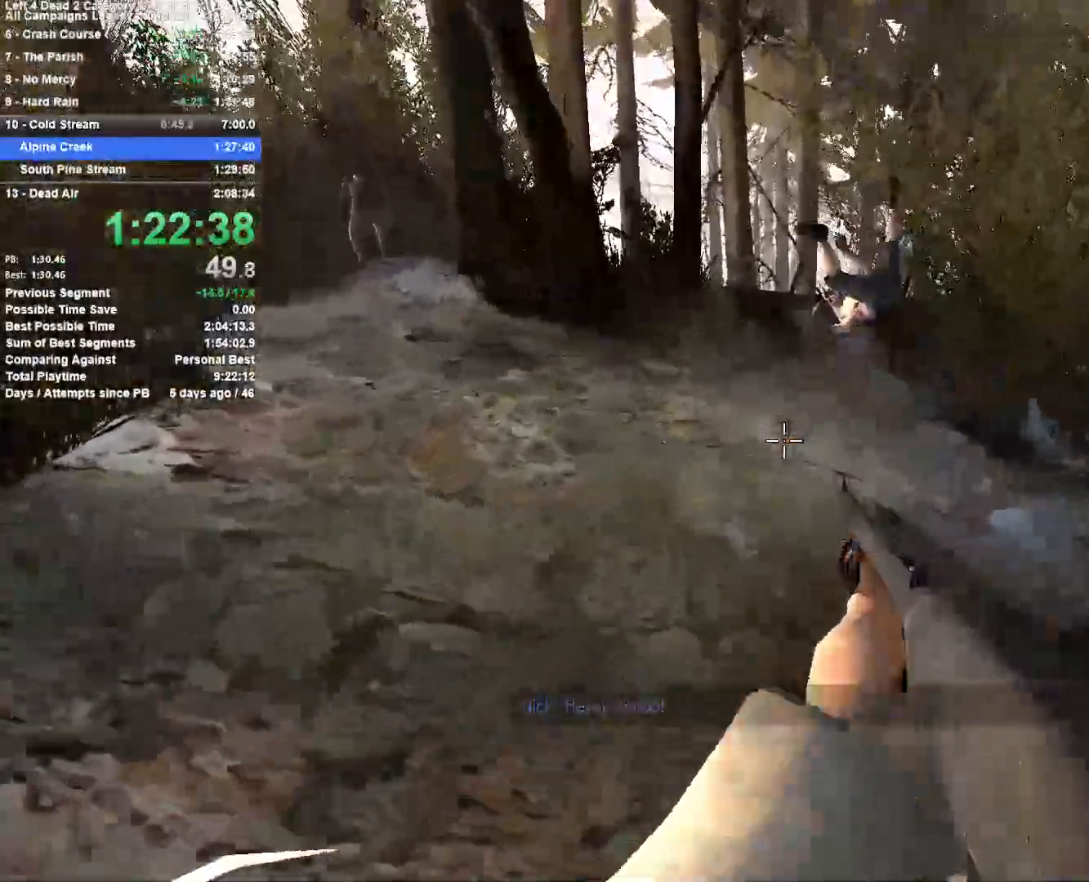
{"keys": ["w"], "mouse": [], "events": [[67, "space", "down"], [167, "space", "up"], [267, "space", "down"], [400, "space", "up"]]}
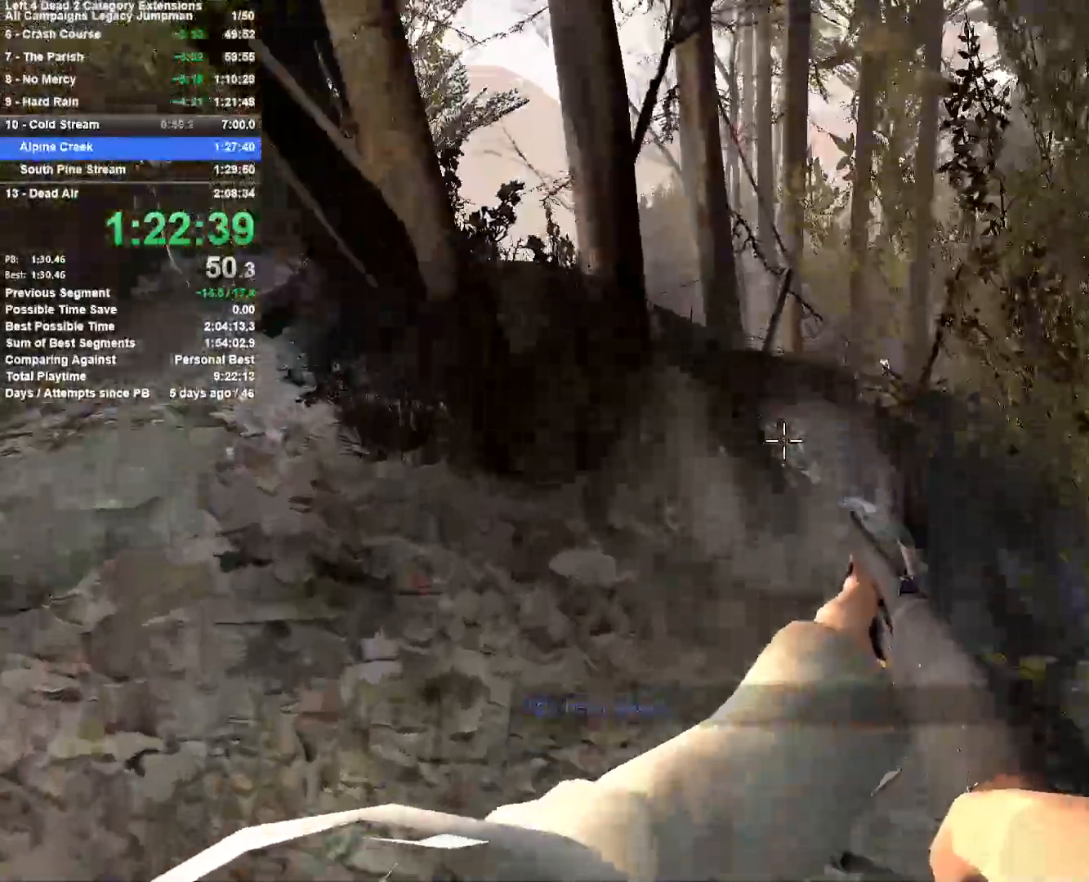
{"keys": ["w"], "mouse": [], "events": [[317, "w", "up"], [417, "w", "down"]]}